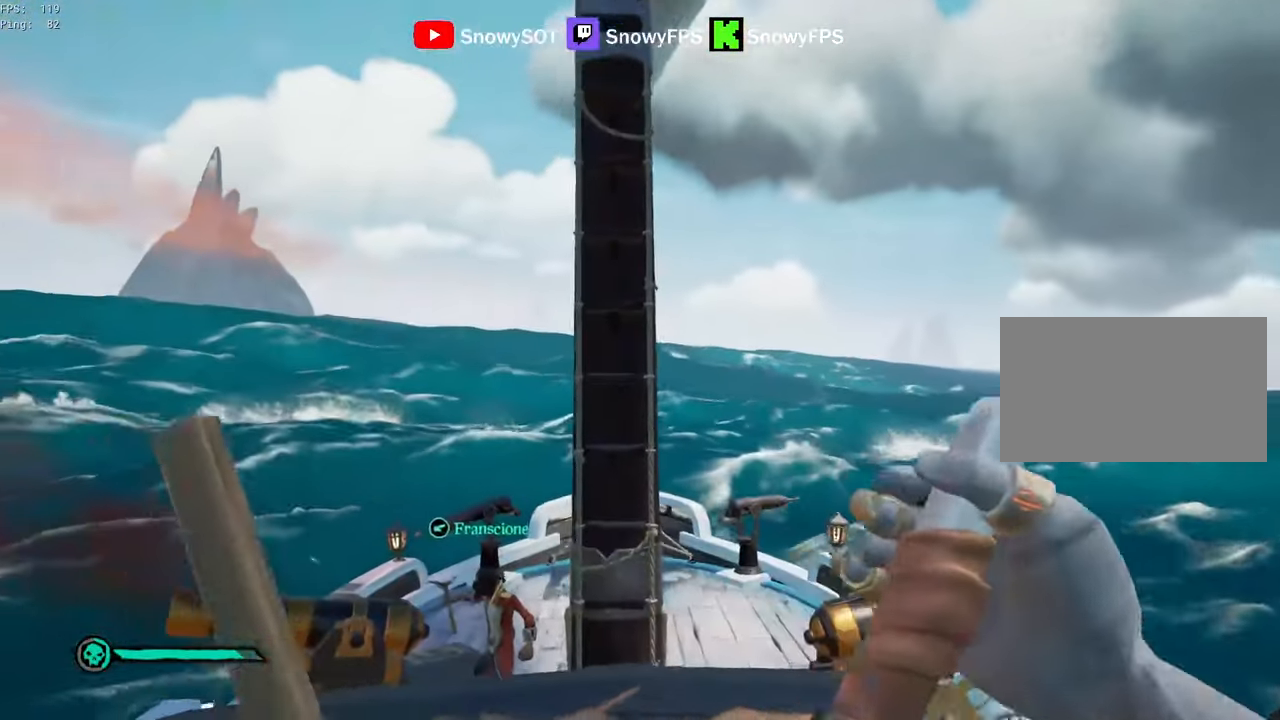
Gameplay with keyboard and mouse; each line is a JSON object with the keys and mouse buttons held at the frame after it. "events" lists presses ("down") and releases ("up") of "1", "2", "3", "4", "5", "a", "alt", "c", "caps_lock", "ctrl", "d", "e", "f", "g", "q", "r", "s", "shift", "space", "t", "tab", "v", "w", "x", "z", "mouse_left", "mouse_wheel" and "mouse_right" between this image and that frame as [ms after this image, input, new state], when the widget could be followed in between. "mouse_left", "mouse_wheel", "mouse_right" = the "left", "wheel", "right" buttons of the "mouse" list. No other keys are recorded. "wheel" means that the mouse wheel is clicked or scrolled. "mouse_move" is the direction in which the mouse moves at that frame (one of eight, or "still"), when it could be read.
{"keys": ["w"], "mouse": [], "mouse_move": "down", "events": [[350, "a", "up"], [400, "f", "down"], [450, "f", "up"], [500, "w", "down"]]}
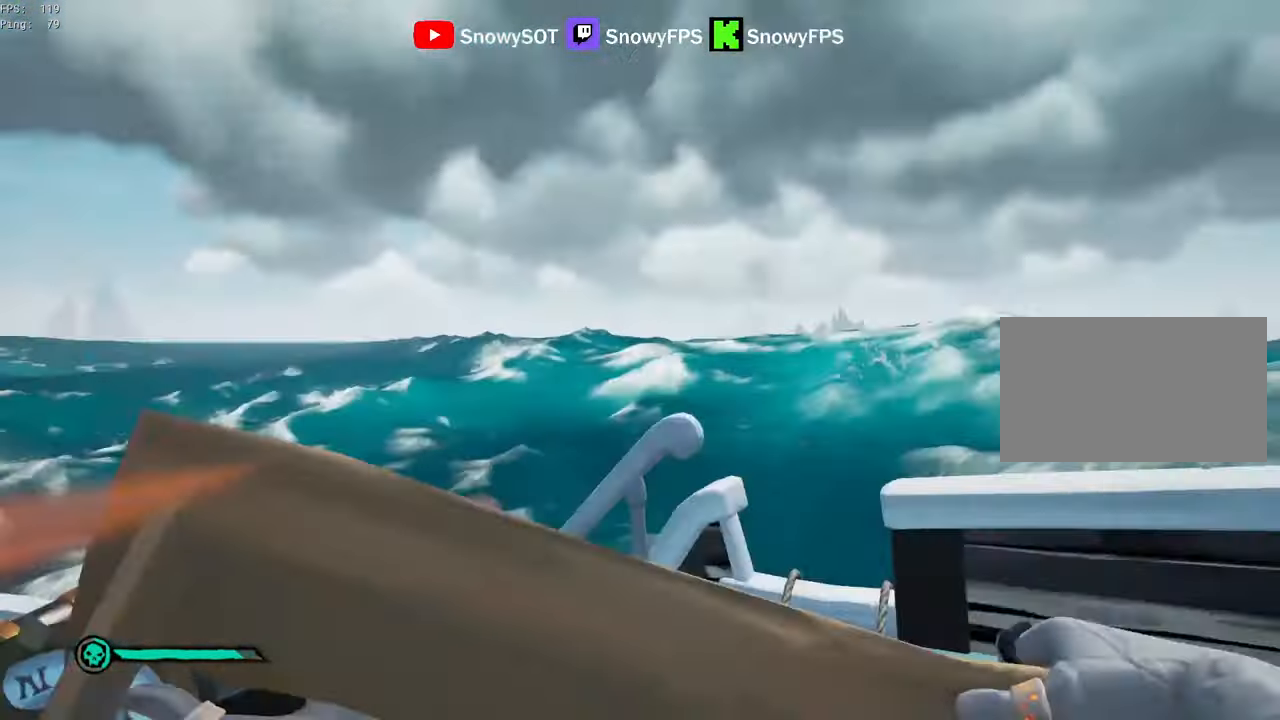
{"keys": ["w"], "mouse": [], "mouse_move": "left", "events": [[33, "shift", "down"], [283, "shift", "up"], [466, "f", "down"], [500, "f", "up"]]}
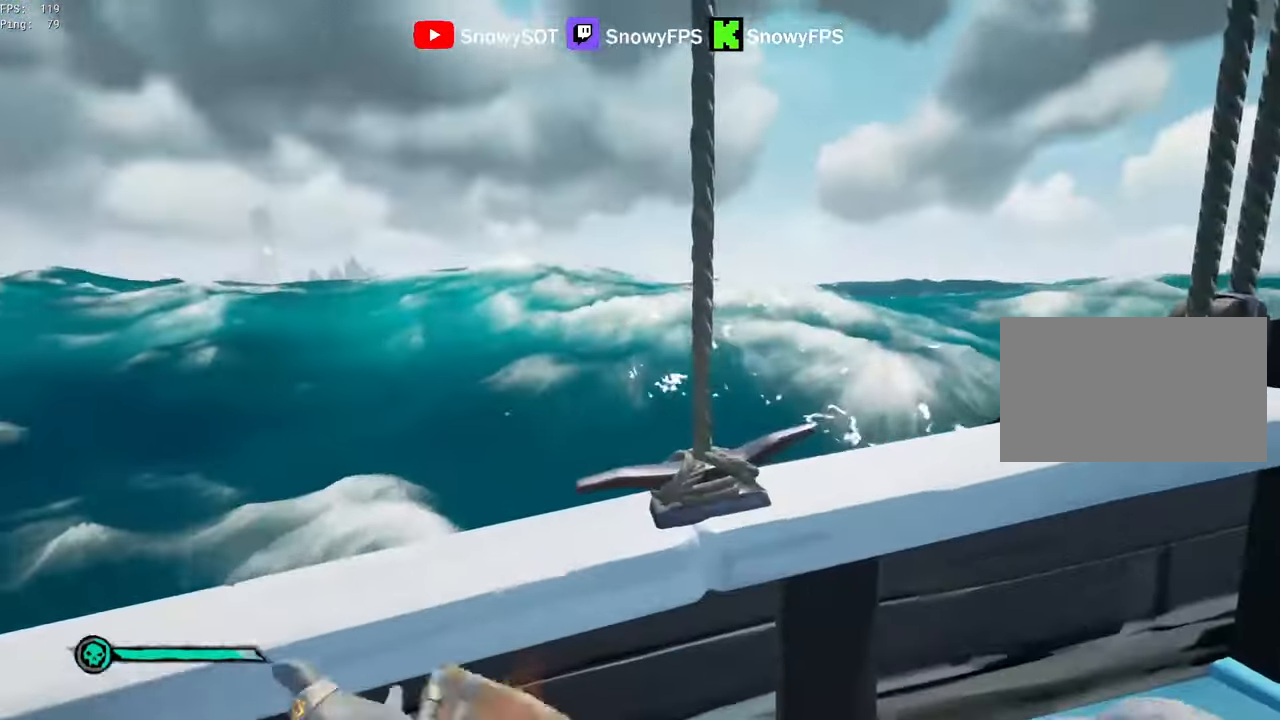
{"keys": ["w"], "mouse": [], "mouse_move": "still", "events": []}
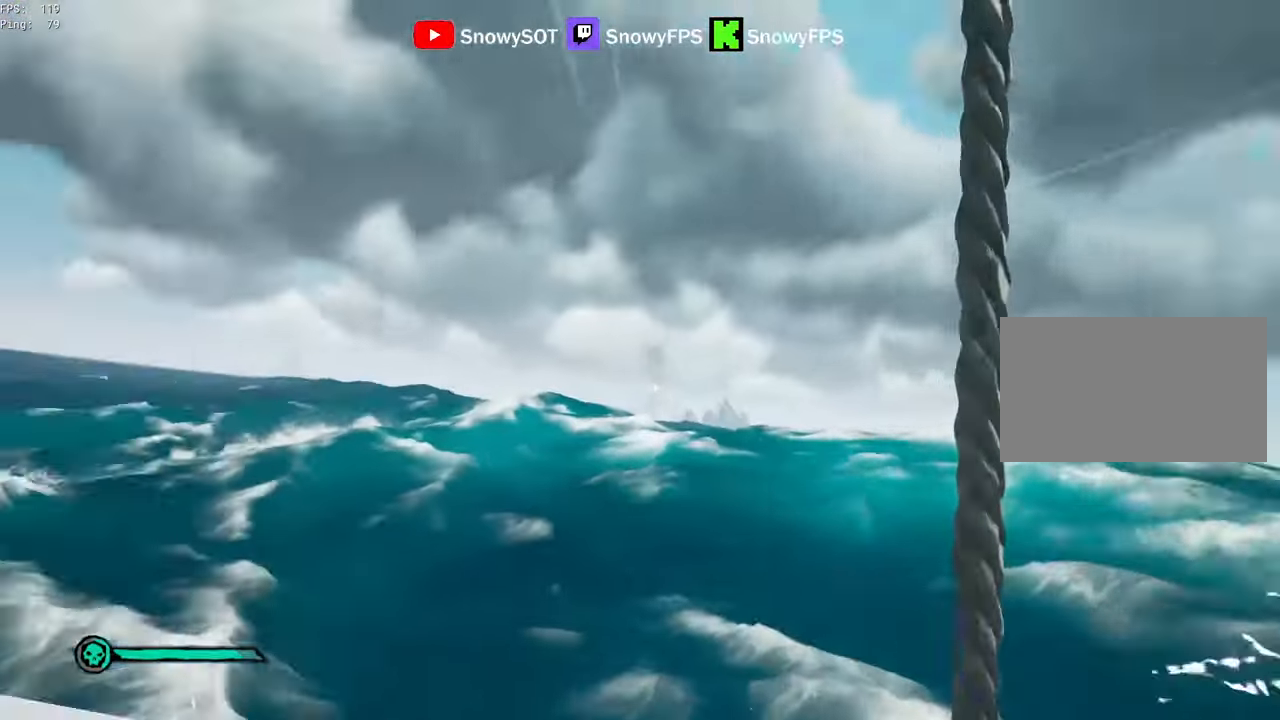
{"keys": ["f", "w"], "mouse": [], "mouse_move": "still", "events": [[500, "f", "down"]]}
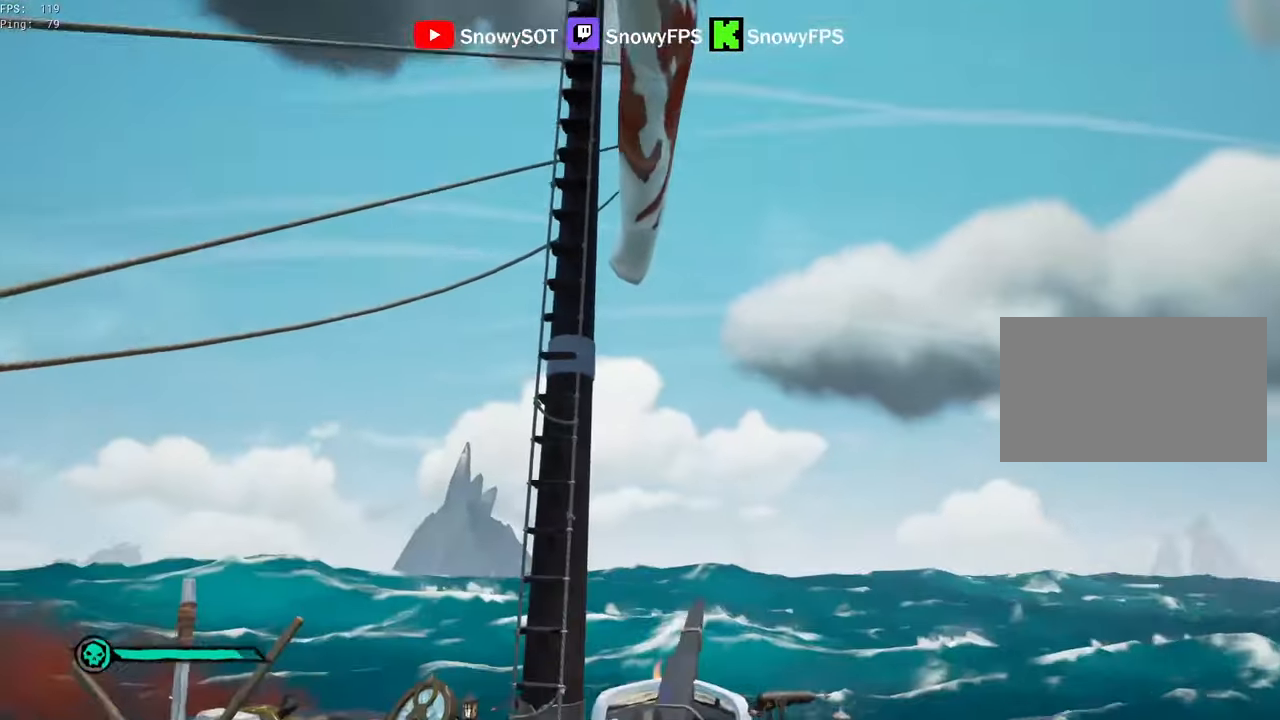
{"keys": ["d", "shift", "w"], "mouse": [], "mouse_move": "left", "events": [[33, "f", "up"], [83, "shift", "down"], [366, "d", "down"]]}
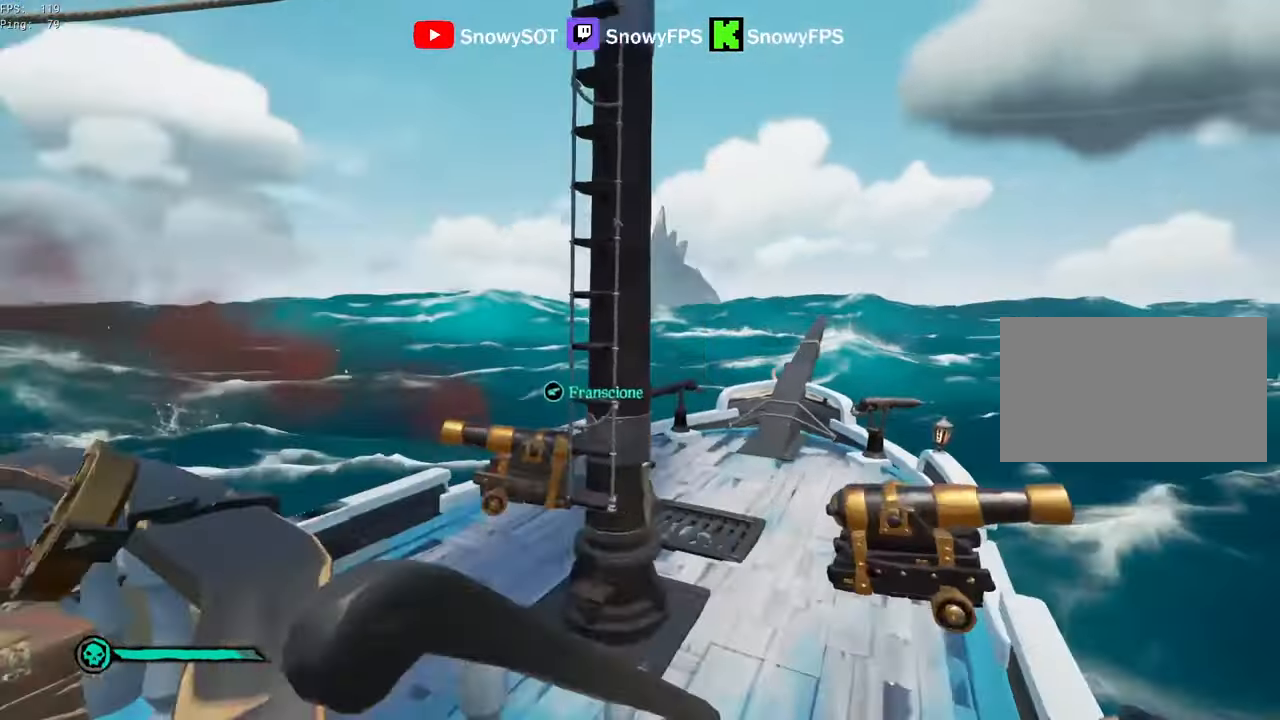
{"keys": ["d", "w"], "mouse": [], "mouse_move": "left", "events": [[200, "shift", "up"]]}
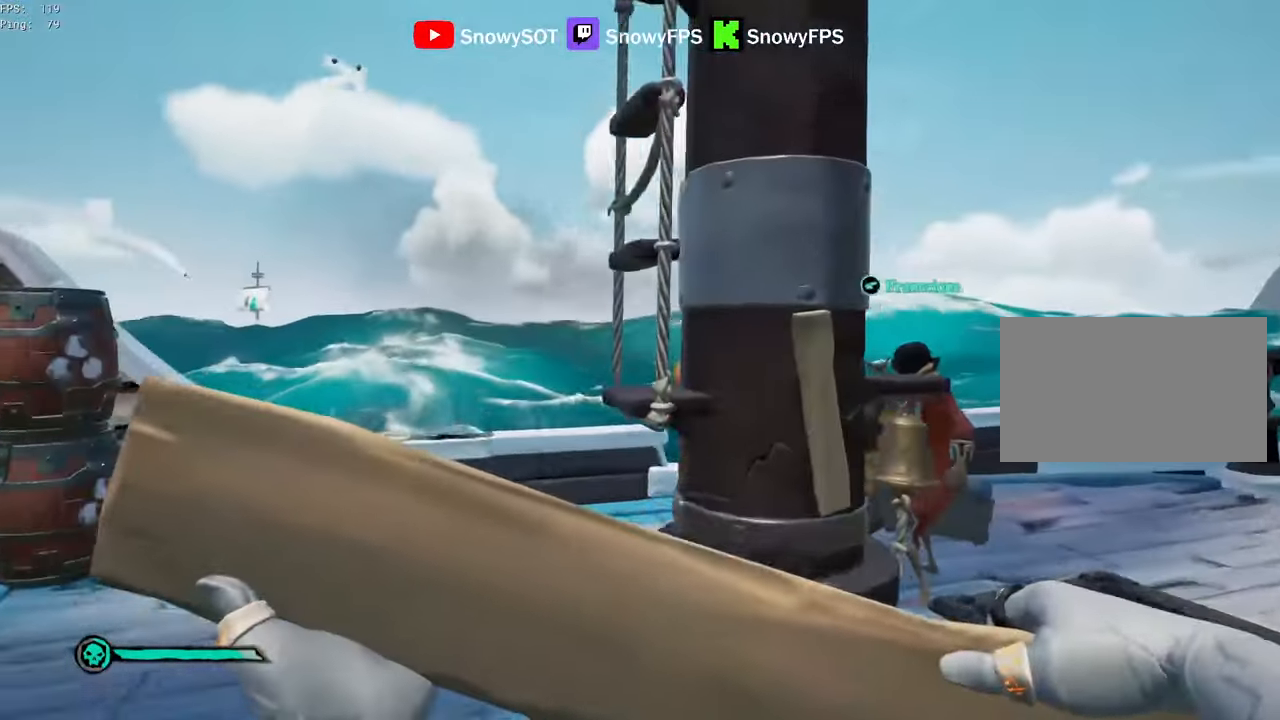
{"keys": [], "mouse": [], "mouse_move": "still", "events": [[116, "w", "up"], [166, "d", "up"], [216, "mouse_left", "down"], [316, "mouse_left", "up"], [350, "mouse_left", "down"], [500, "mouse_left", "up"]]}
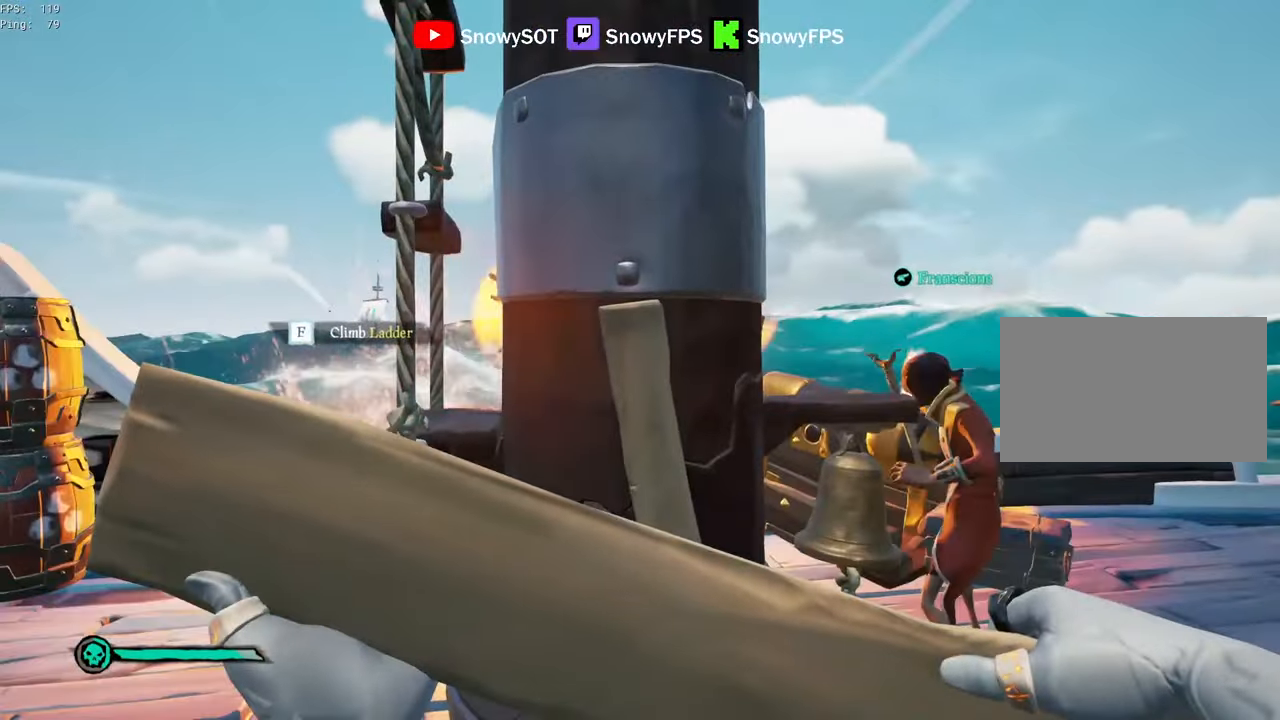
{"keys": [], "mouse": [], "mouse_move": "still", "events": [[33, "mouse_left", "down"], [133, "mouse_left", "up"], [183, "mouse_left", "down"], [316, "mouse_left", "up"], [366, "mouse_left", "down"], [466, "mouse_left", "up"]]}
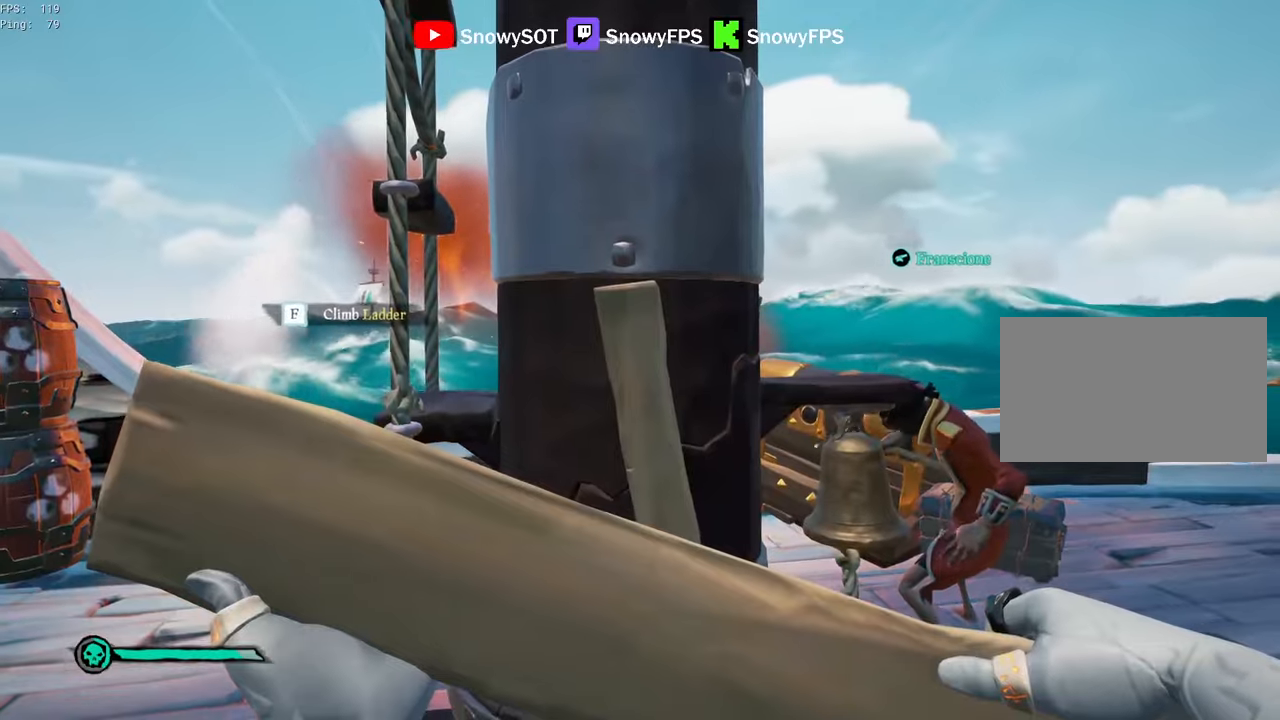
{"keys": ["a", "w"], "mouse": [], "mouse_move": "still", "events": [[16, "mouse_left", "down"], [150, "mouse_left", "up"], [200, "mouse_left", "down"], [300, "a", "down"], [300, "mouse_left", "up"], [300, "w", "down"]]}
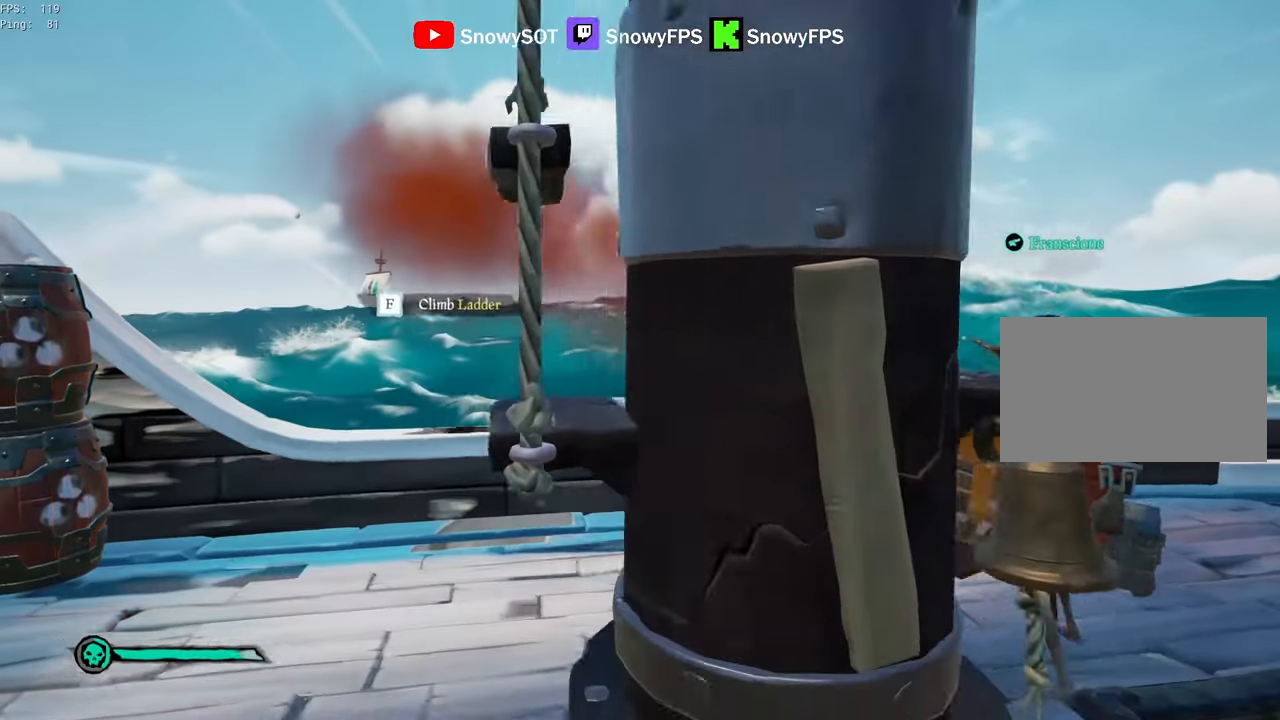
{"keys": ["a", "s"], "mouse": ["left"], "mouse_move": "right", "events": [[16, "w", "up"], [116, "mouse_left", "down"], [250, "mouse_left", "up"], [300, "mouse_left", "down"], [400, "mouse_left", "up"], [450, "mouse_left", "down"], [500, "s", "down"]]}
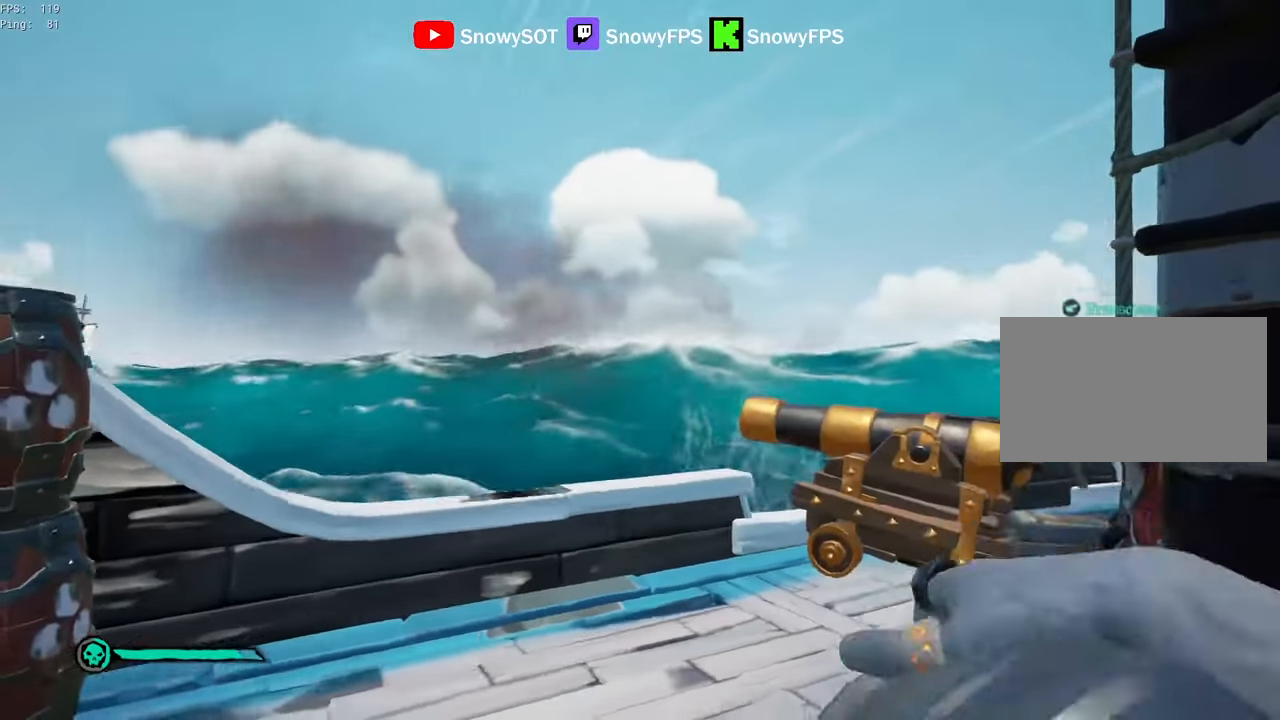
{"keys": ["d"], "mouse": [], "mouse_move": "down-left", "events": [[50, "a", "up"], [83, "mouse_left", "up"], [133, "mouse_left", "down"], [233, "mouse_left", "up"], [283, "d", "down"], [316, "s", "up"]]}
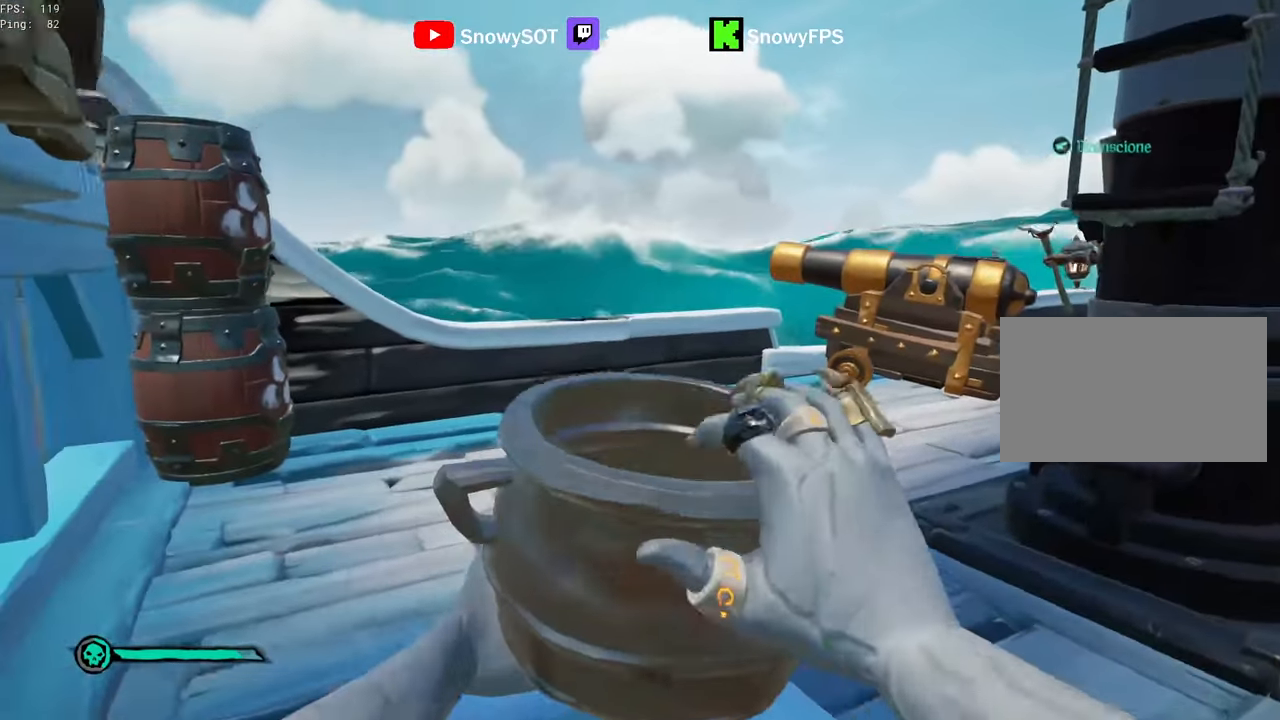
{"keys": ["d", "s"], "mouse": [], "mouse_move": "still", "events": [[150, "a", "down"], [150, "d", "up"], [150, "s", "down"], [483, "a", "up"], [483, "d", "down"]]}
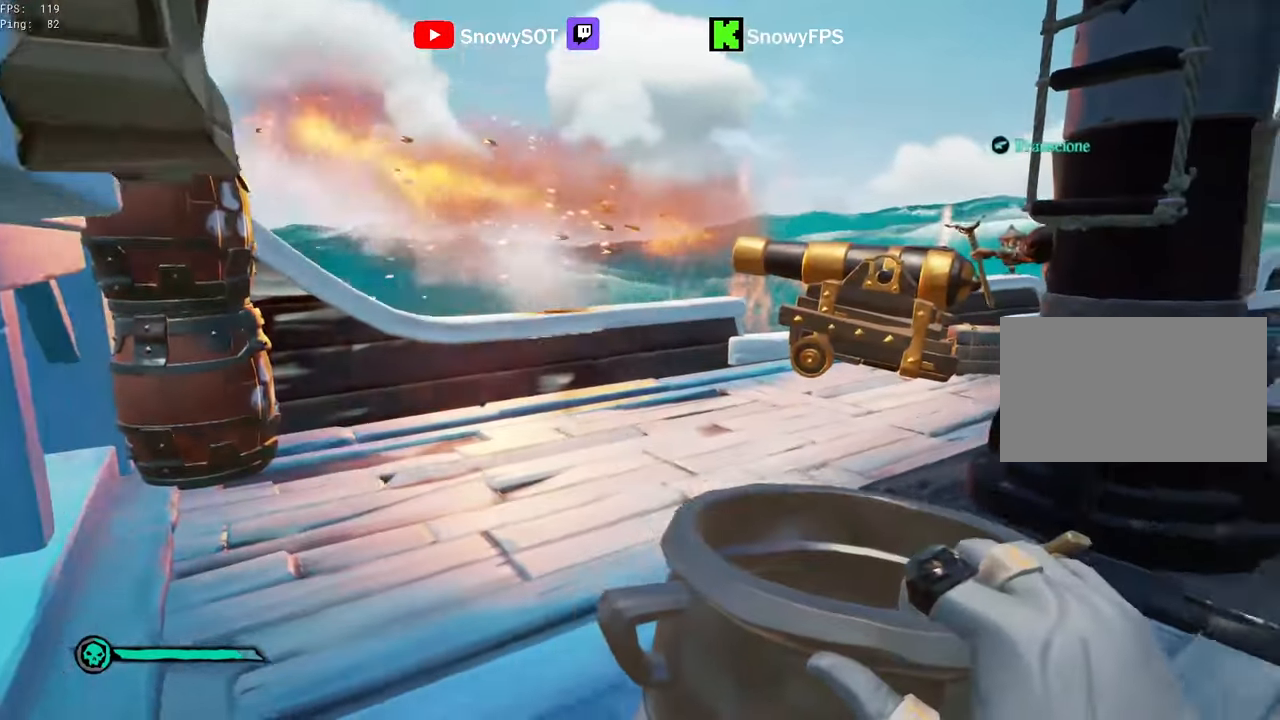
{"keys": ["d"], "mouse": [], "mouse_move": "still", "events": [[66, "mouse_left", "down"], [66, "s", "up"], [266, "mouse_left", "up"], [350, "d", "up"], [350, "s", "down"], [500, "d", "down"], [500, "s", "up"]]}
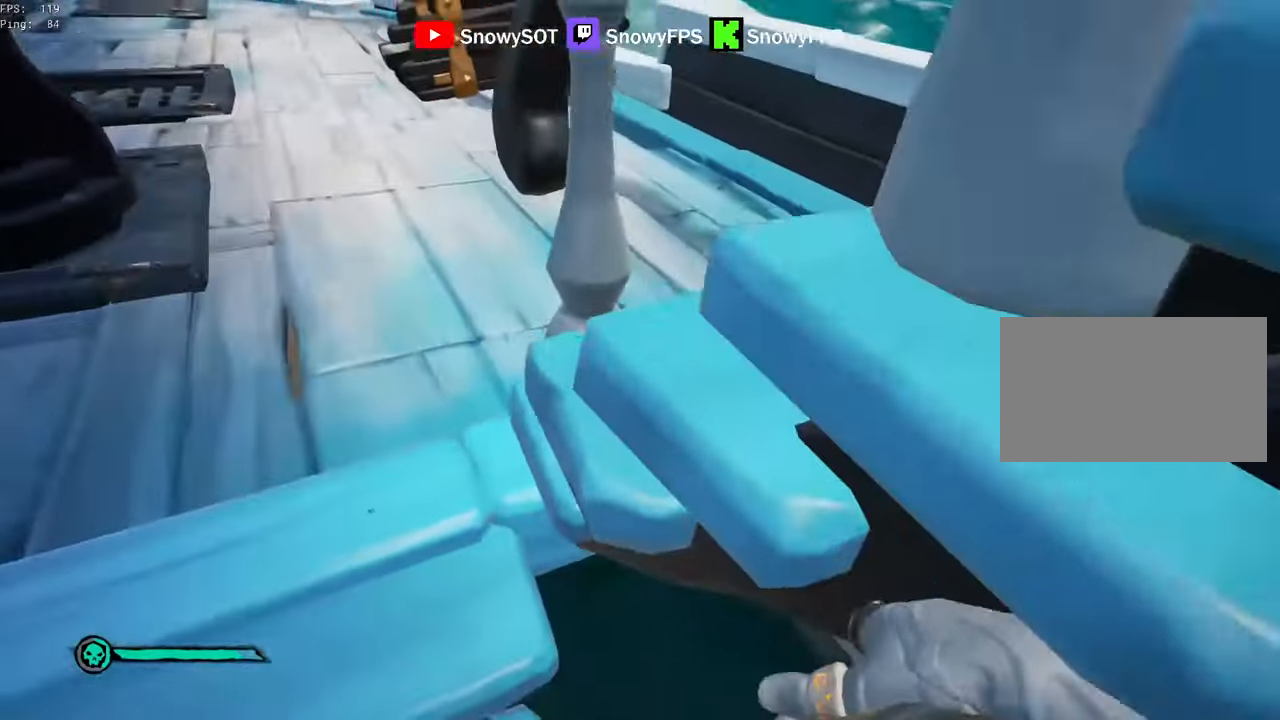
{"keys": ["w"], "mouse": [], "mouse_move": "left", "events": [[133, "w", "down"], [233, "d", "up"]]}
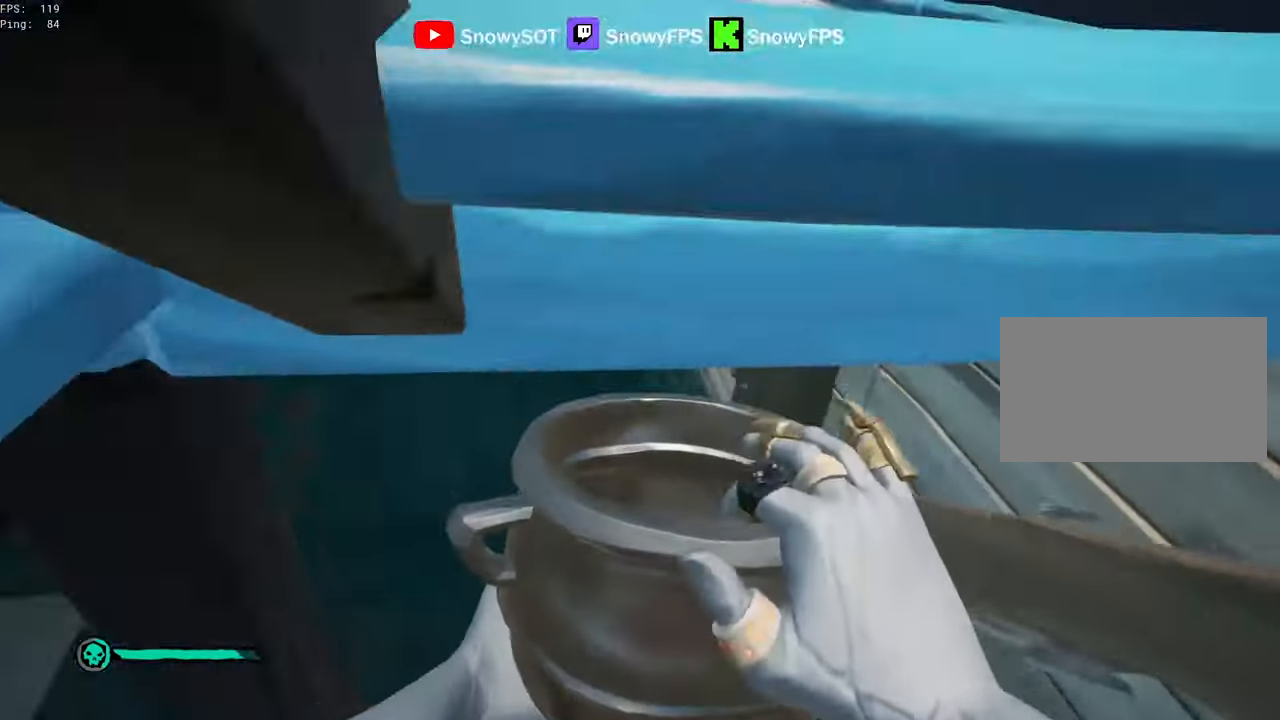
{"keys": ["d", "w"], "mouse": [], "mouse_move": "still", "events": [[50, "w", "up"], [150, "d", "down"], [250, "1", "down"], [283, "1", "up"], [433, "w", "down"]]}
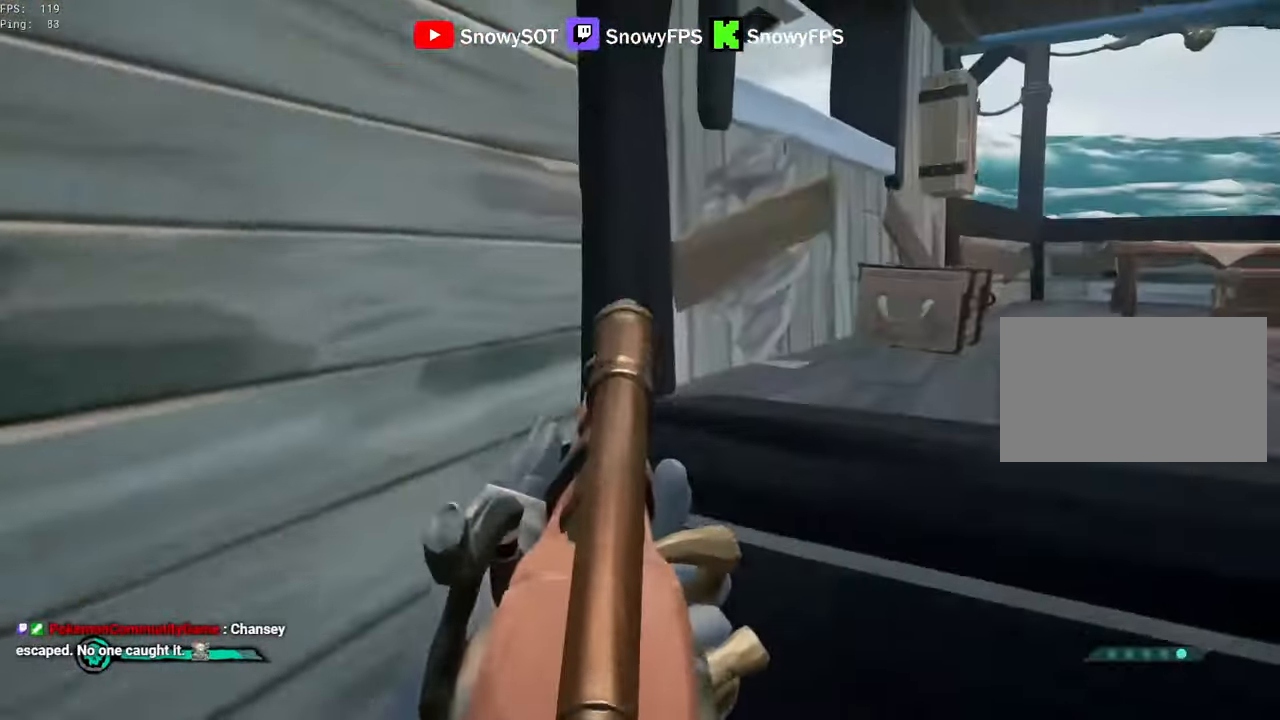
{"keys": ["w"], "mouse": [], "mouse_move": "down-left", "events": [[216, "d", "up"]]}
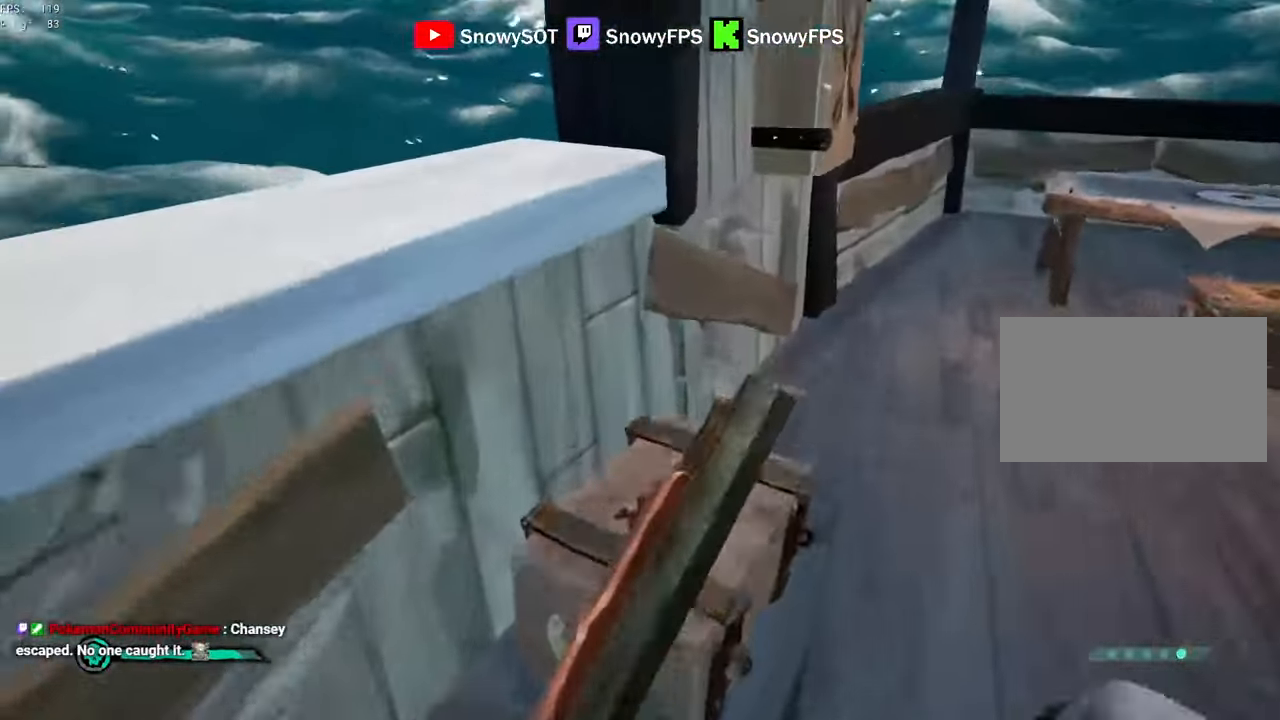
{"keys": ["w"], "mouse": [], "mouse_move": "up", "events": [[33, "f", "down"], [83, "w", "up"], [133, "a", "down"], [133, "f", "up"], [316, "w", "down"], [366, "a", "up"]]}
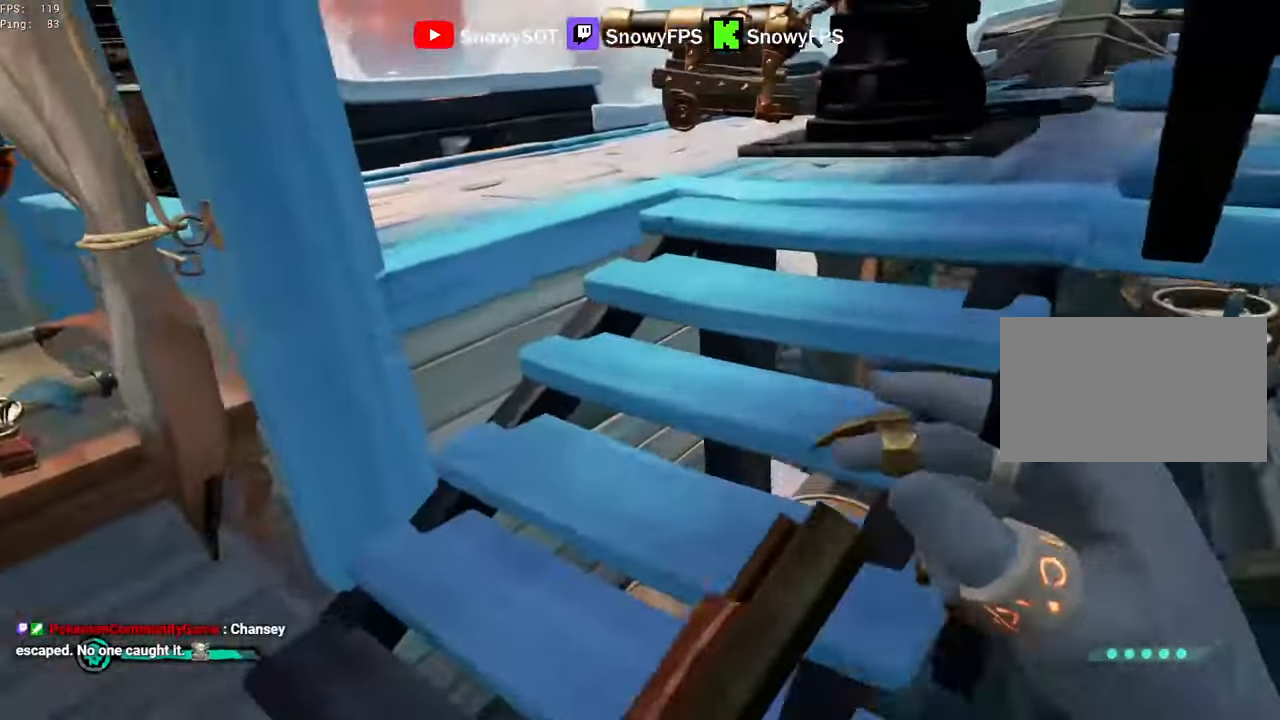
{"keys": ["d"], "mouse": [], "mouse_move": "up", "events": [[250, "d", "down"], [333, "w", "up"]]}
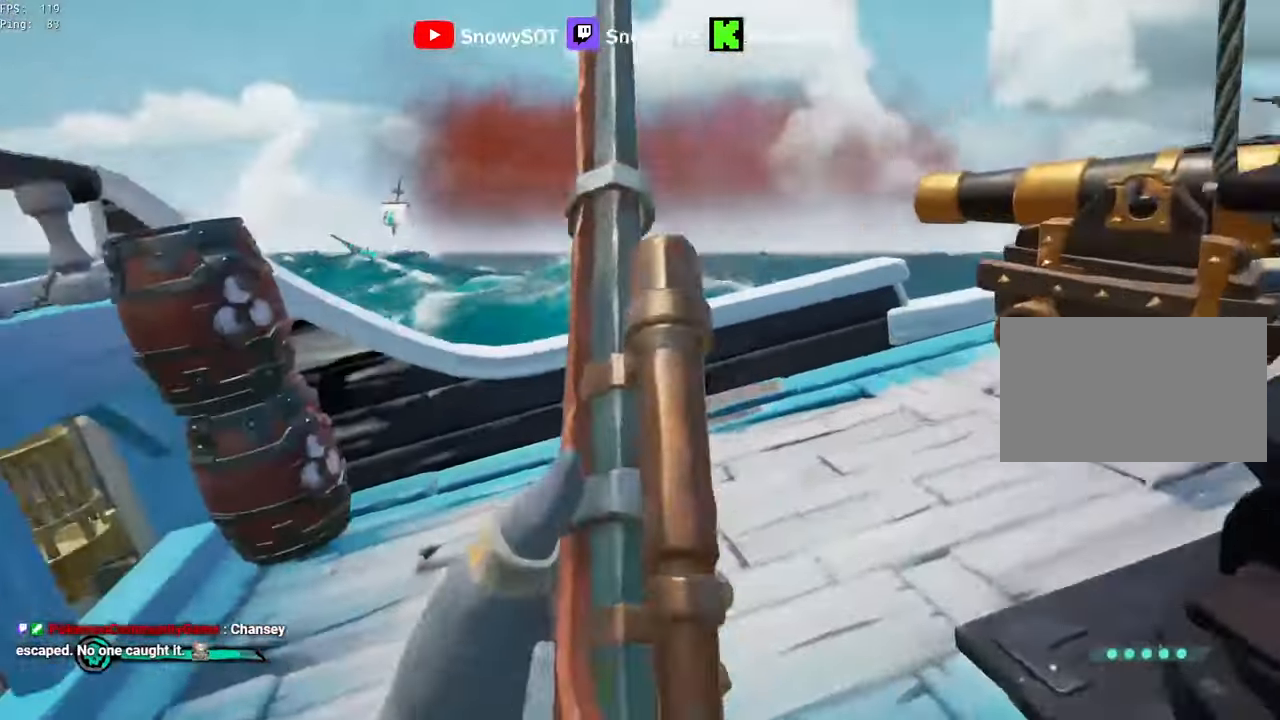
{"keys": ["a"], "mouse": [], "mouse_move": "still", "events": [[16, "s", "down"], [66, "d", "up"], [216, "a", "down"], [350, "s", "up"]]}
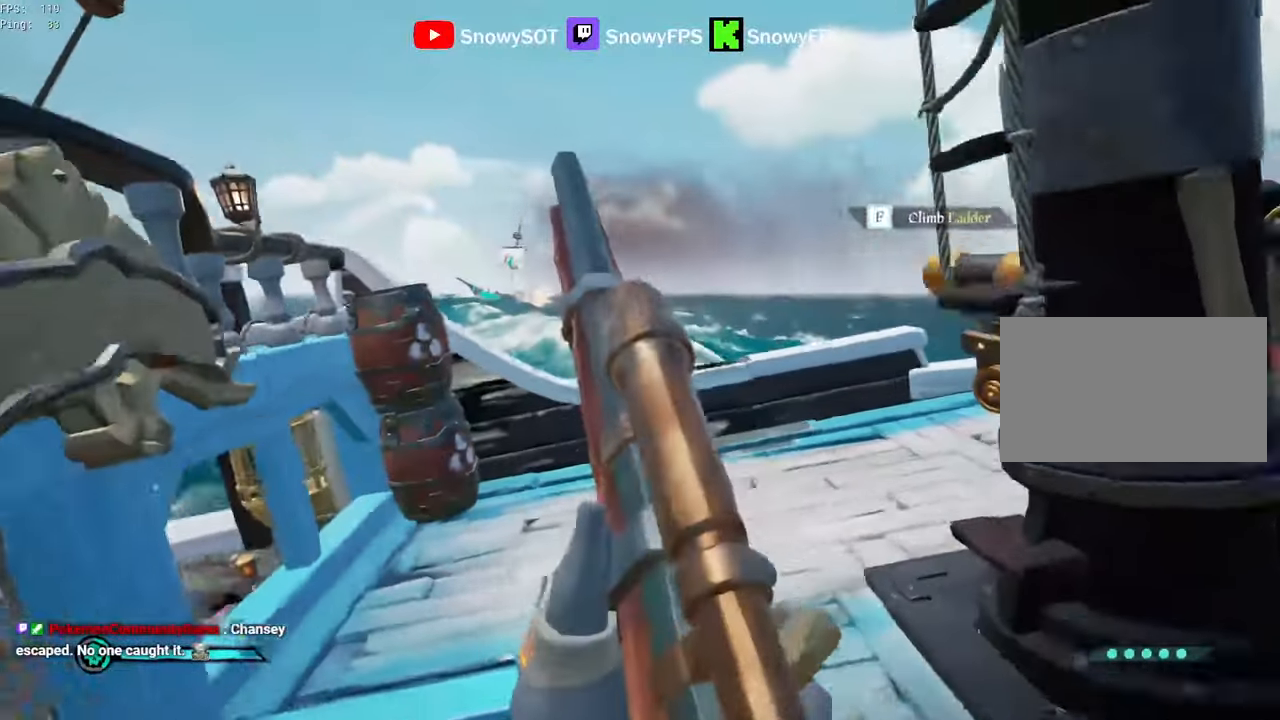
{"keys": ["a", "w"], "mouse": [], "mouse_move": "right", "events": [[316, "w", "down"]]}
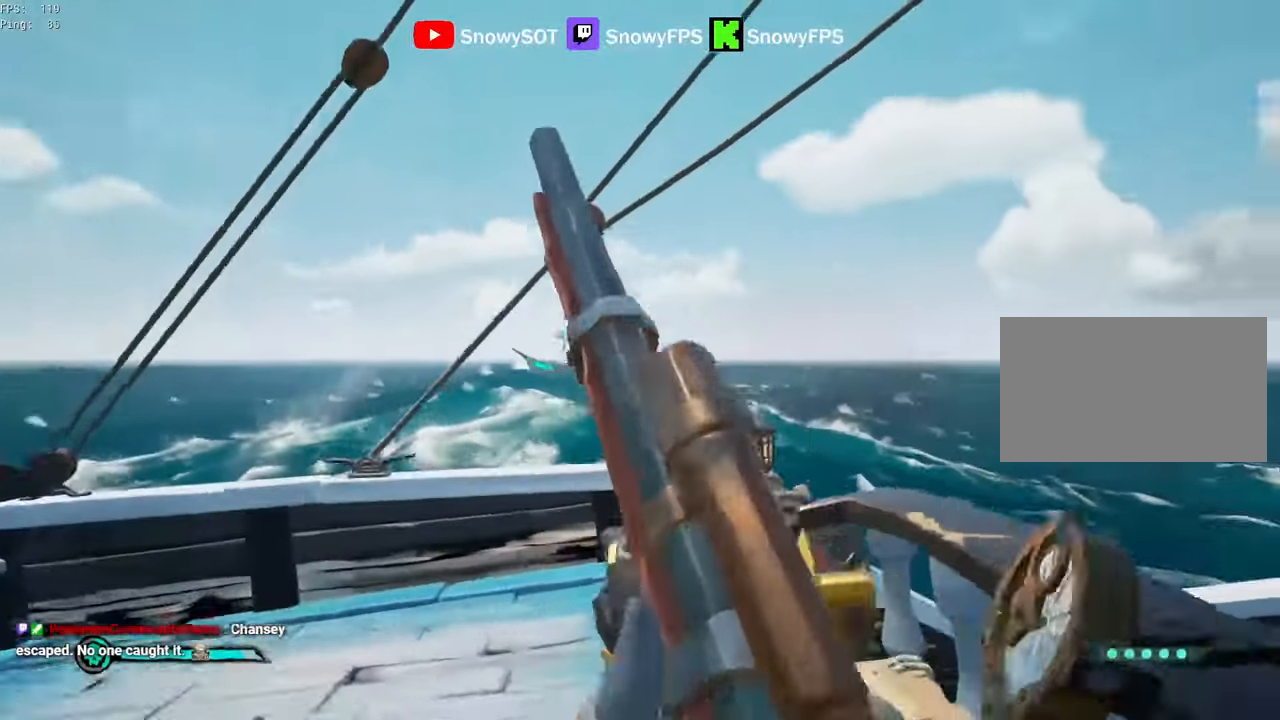
{"keys": ["a"], "mouse": [], "mouse_move": "still", "events": [[100, "f", "down"], [100, "w", "up"], [150, "f", "up"]]}
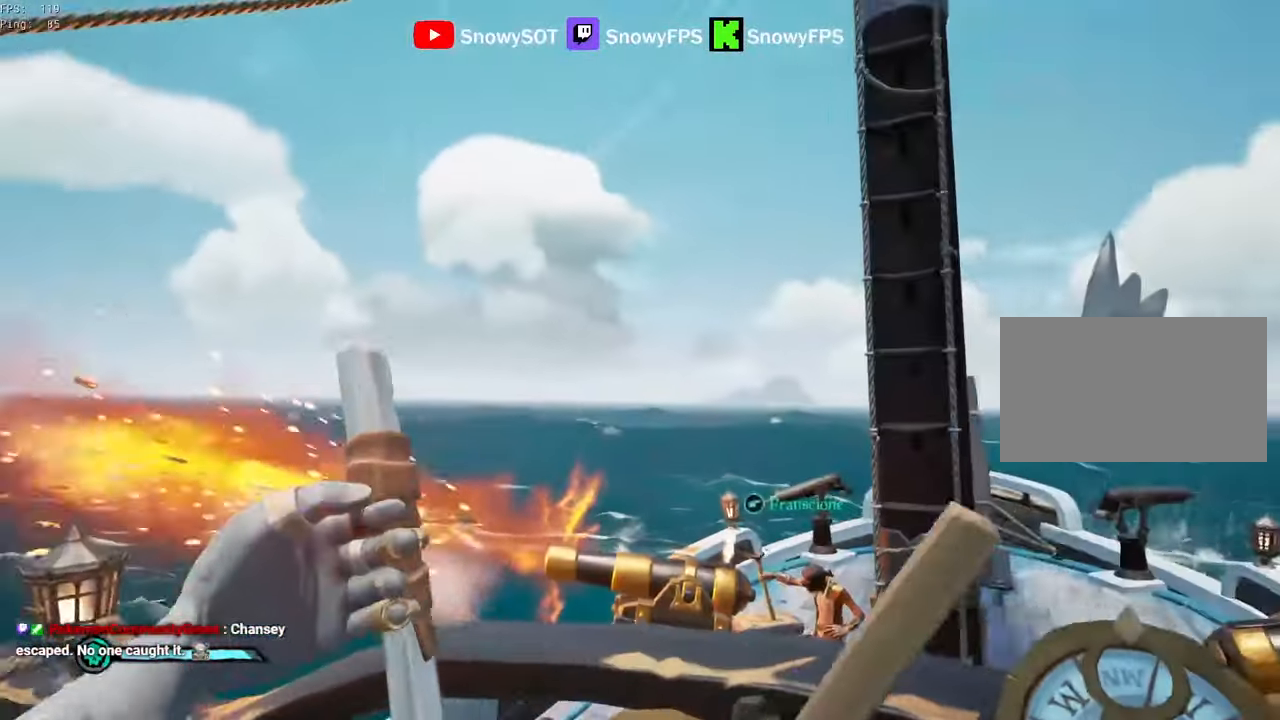
{"keys": ["a"], "mouse": [], "mouse_move": "still", "events": []}
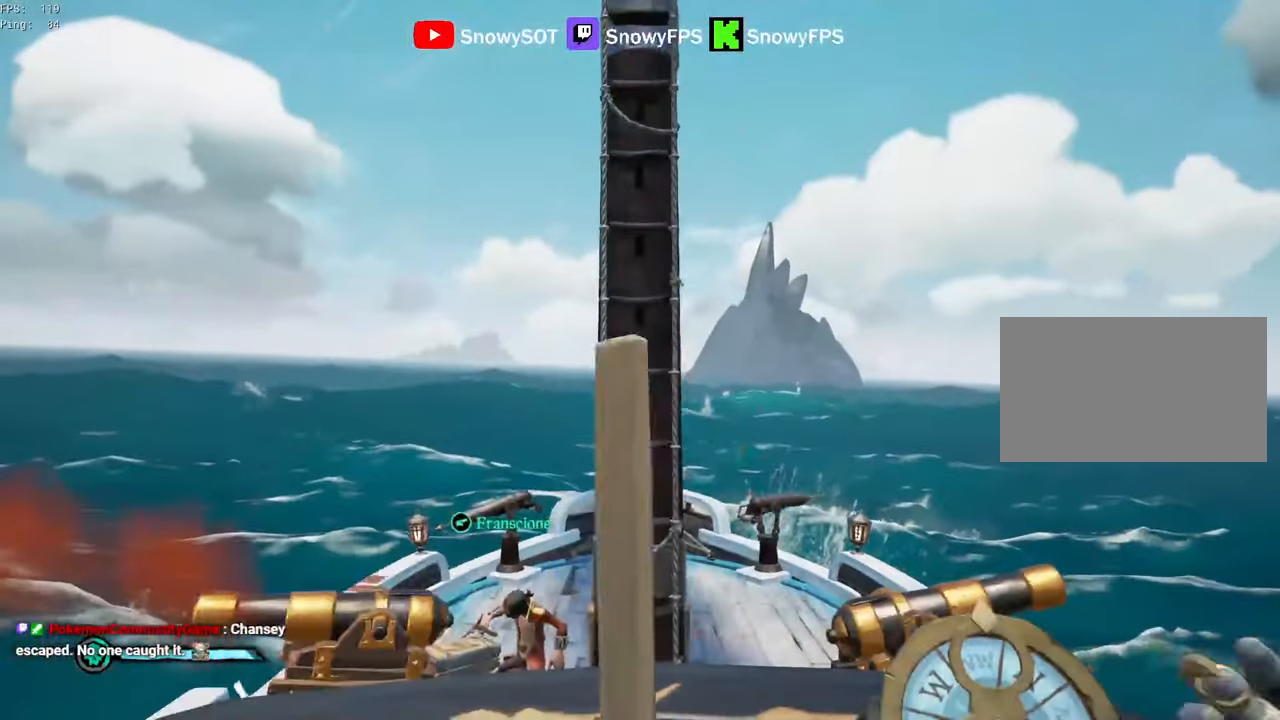
{"keys": ["w"], "mouse": [], "mouse_move": "right", "events": [[233, "a", "up"], [233, "f", "down"], [316, "f", "up"], [316, "w", "down"]]}
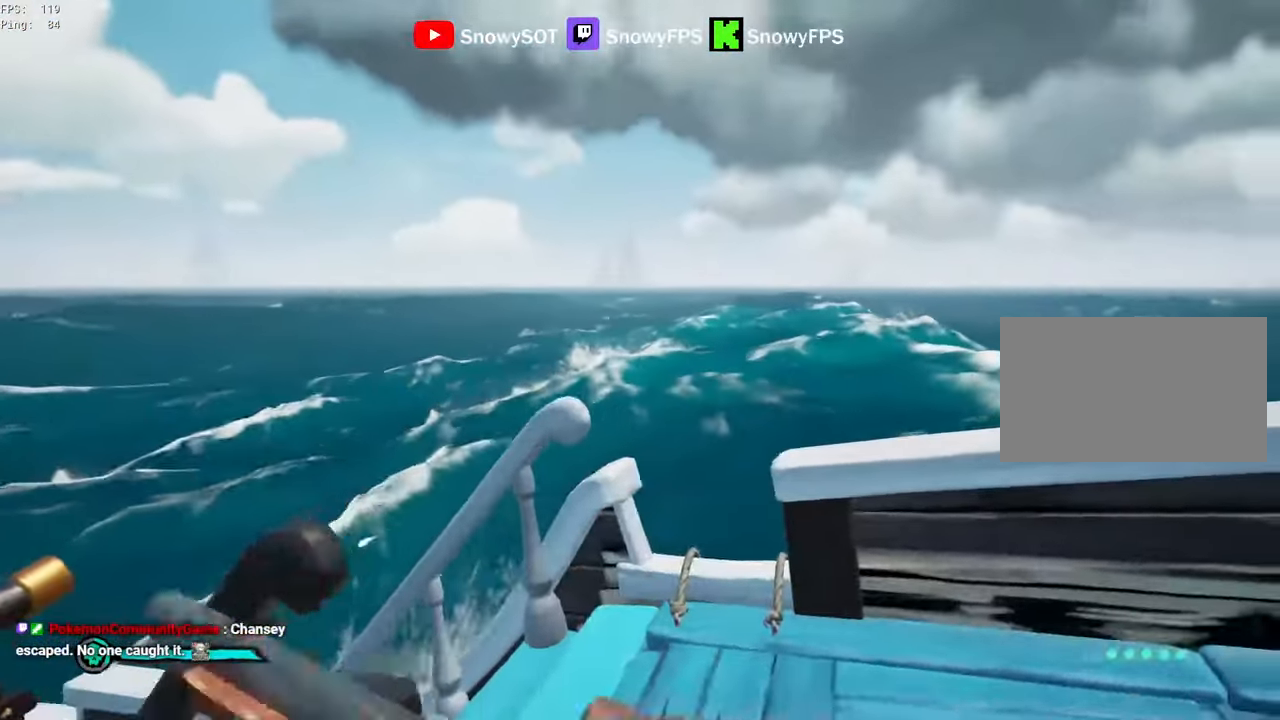
{"keys": ["a", "w"], "mouse": ["left"], "mouse_move": "up-left", "events": [[250, "mouse_left", "down"], [383, "mouse_left", "up"], [433, "mouse_left", "down"], [483, "a", "down"]]}
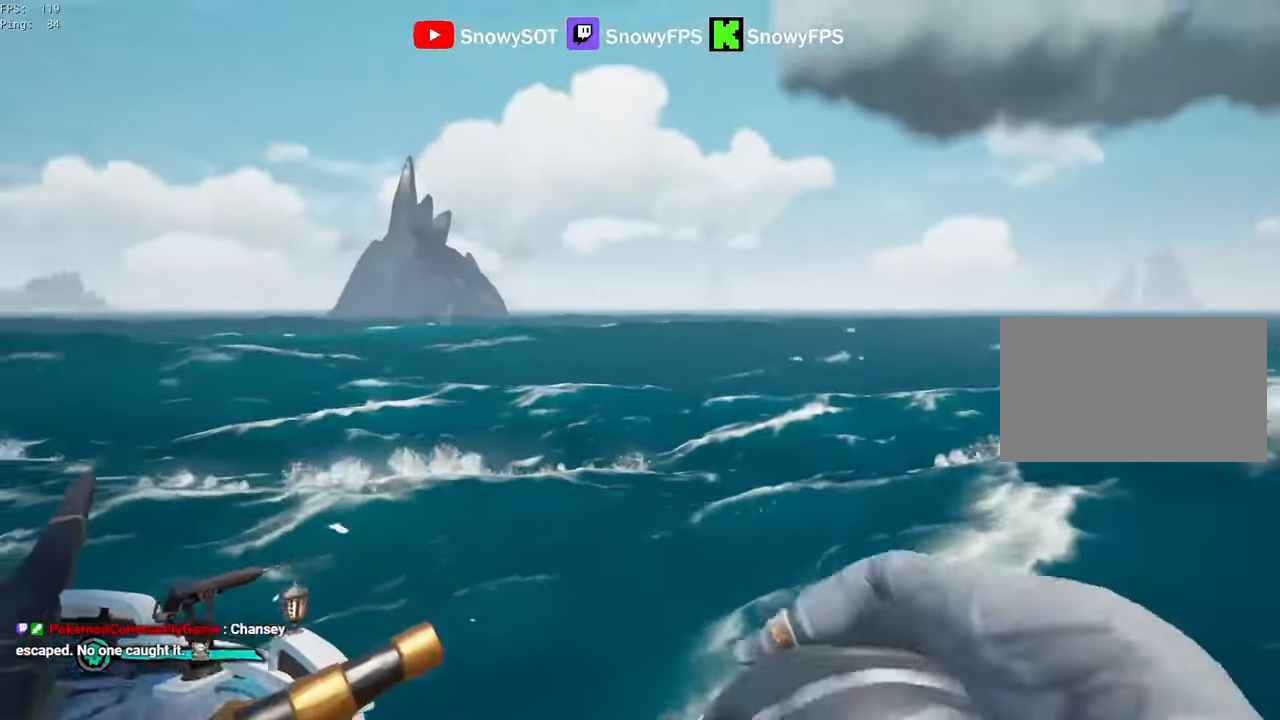
{"keys": ["w"], "mouse": [], "mouse_move": "still", "events": [[33, "mouse_left", "up"], [66, "mouse_left", "down"], [166, "mouse_left", "up"], [350, "5", "down"], [400, "5", "up"], [400, "a", "up"]]}
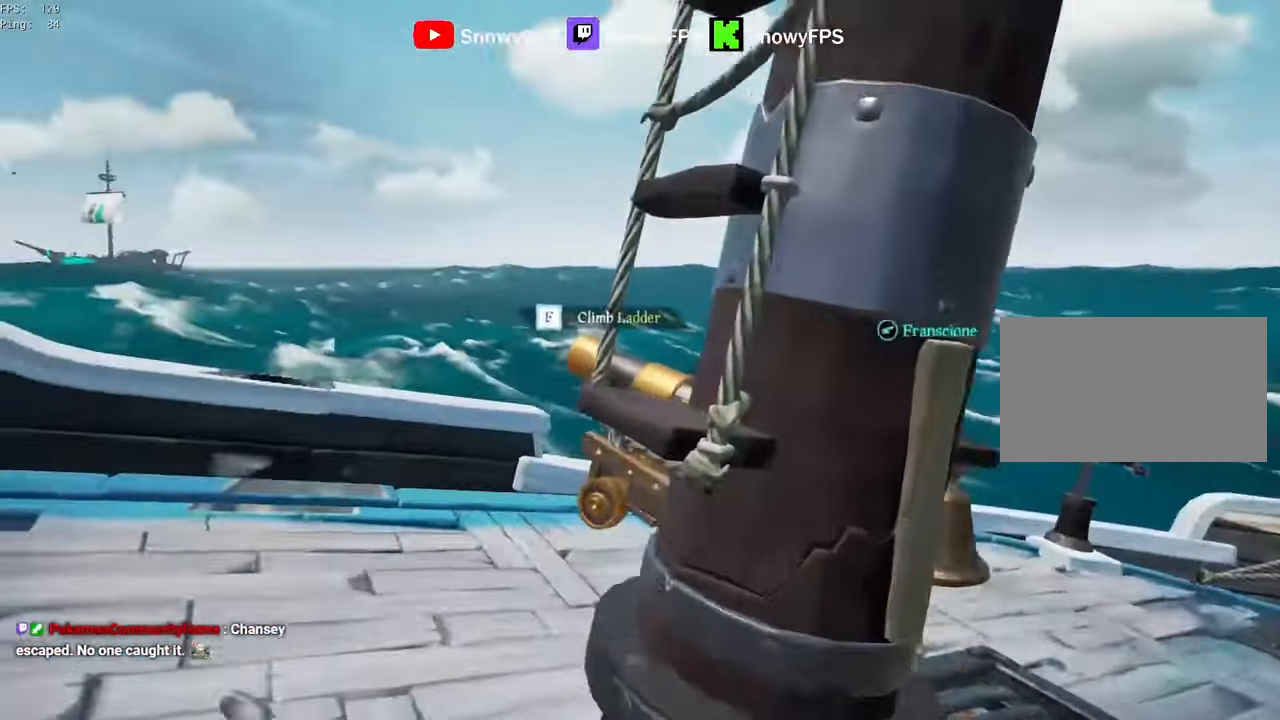
{"keys": ["a", "s"], "mouse": [], "mouse_move": "up", "events": [[50, "mouse_left", "down"], [50, "w", "up"], [133, "mouse_left", "up"], [316, "s", "down"], [416, "a", "down"]]}
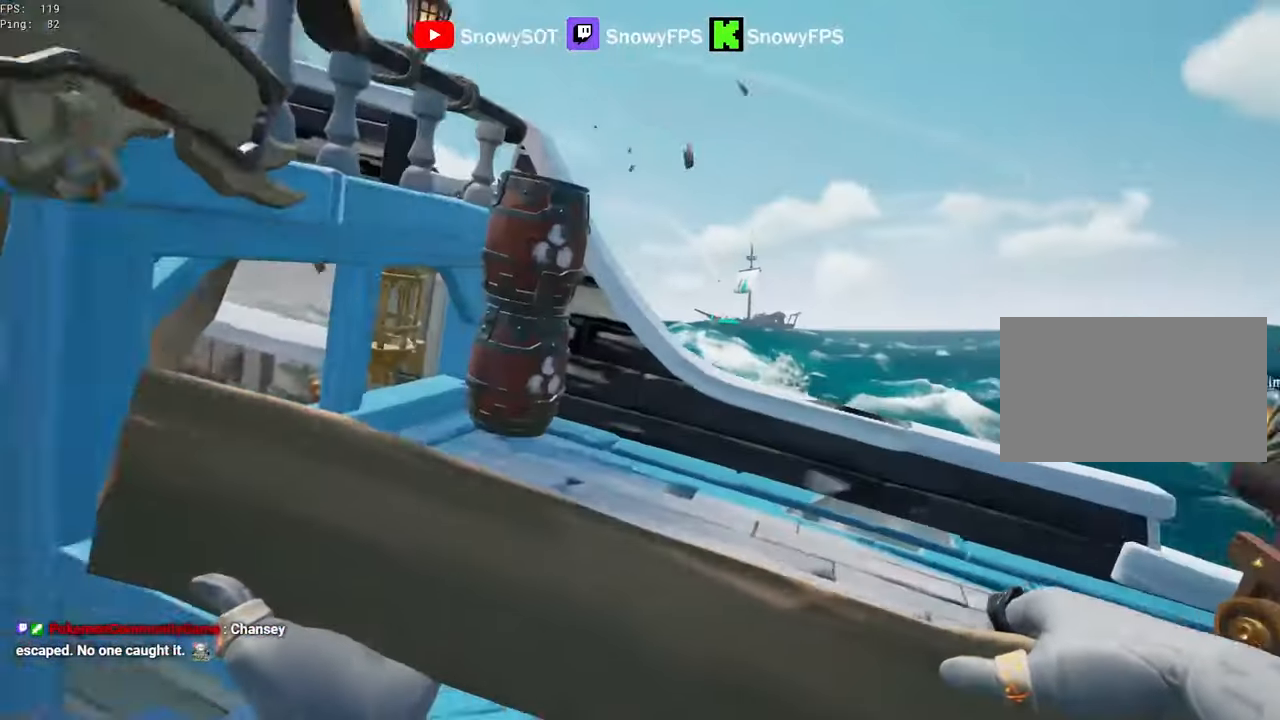
{"keys": ["a"], "mouse": [], "mouse_move": "still", "events": [[16, "s", "up"]]}
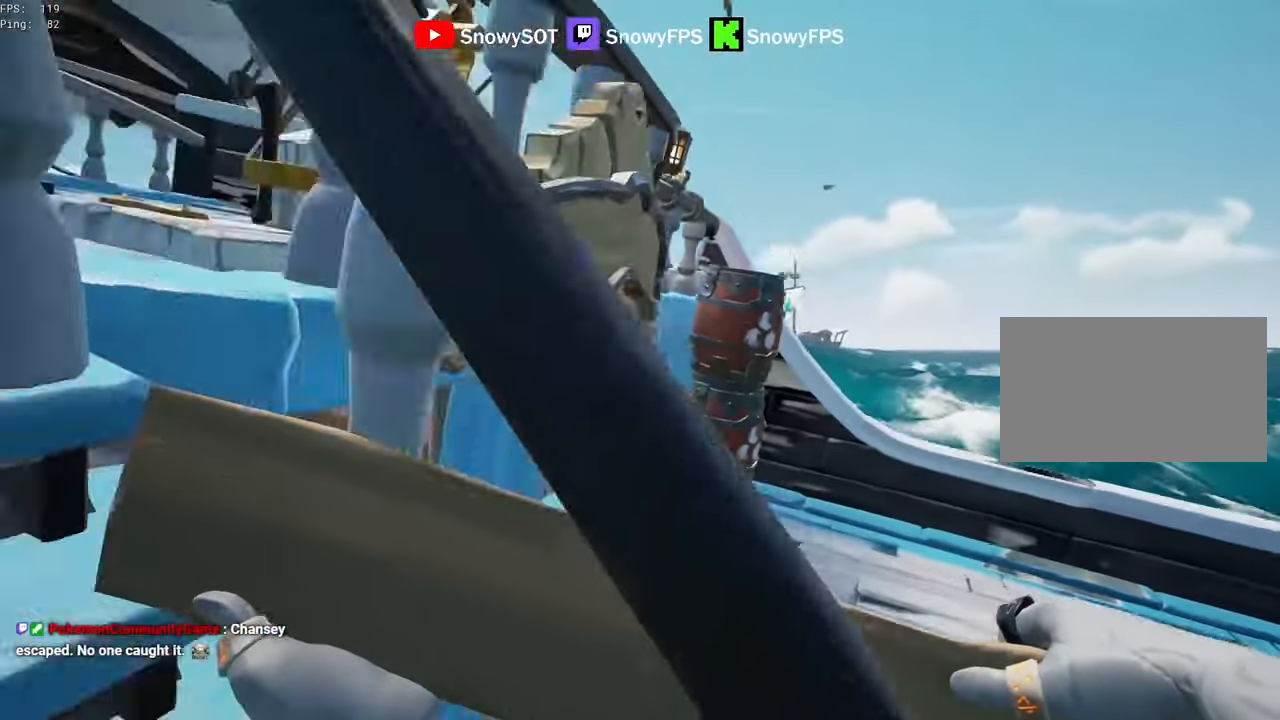
{"keys": [], "mouse": [], "mouse_move": "still", "events": [[216, "a", "up"]]}
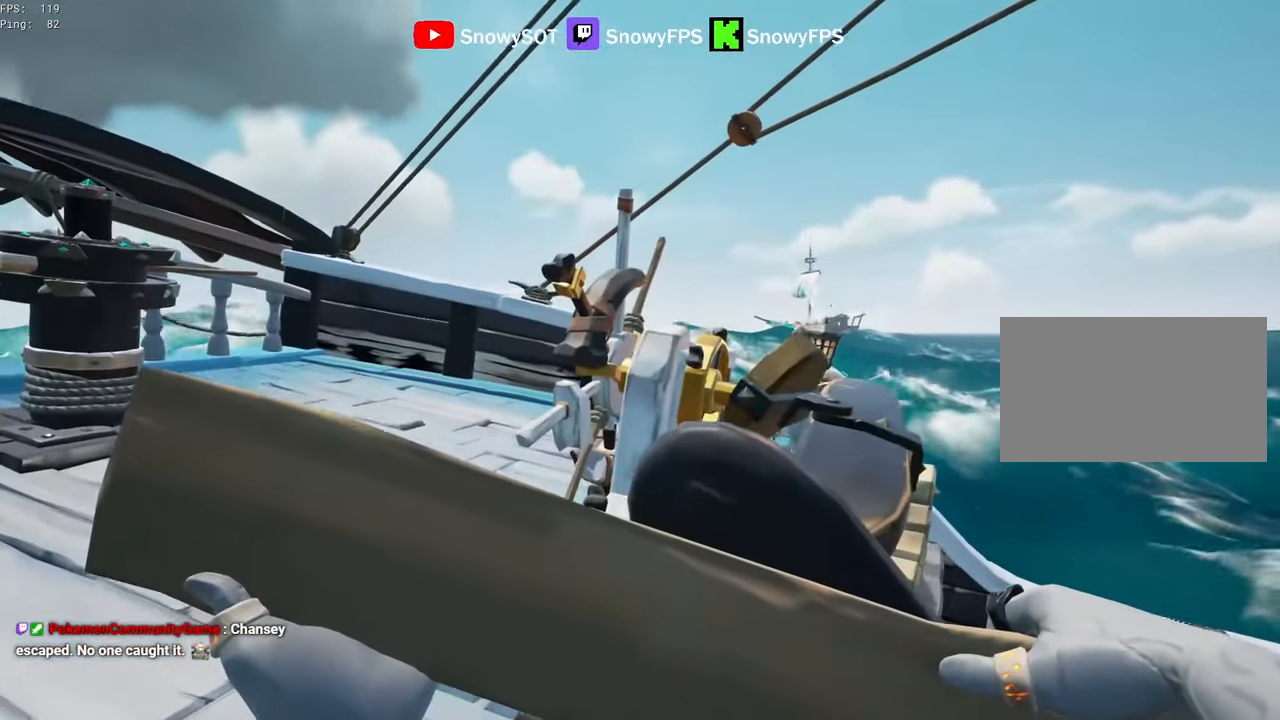
{"keys": ["a"], "mouse": [], "mouse_move": "right", "events": [[183, "1", "down"], [283, "1", "up"], [466, "a", "down"]]}
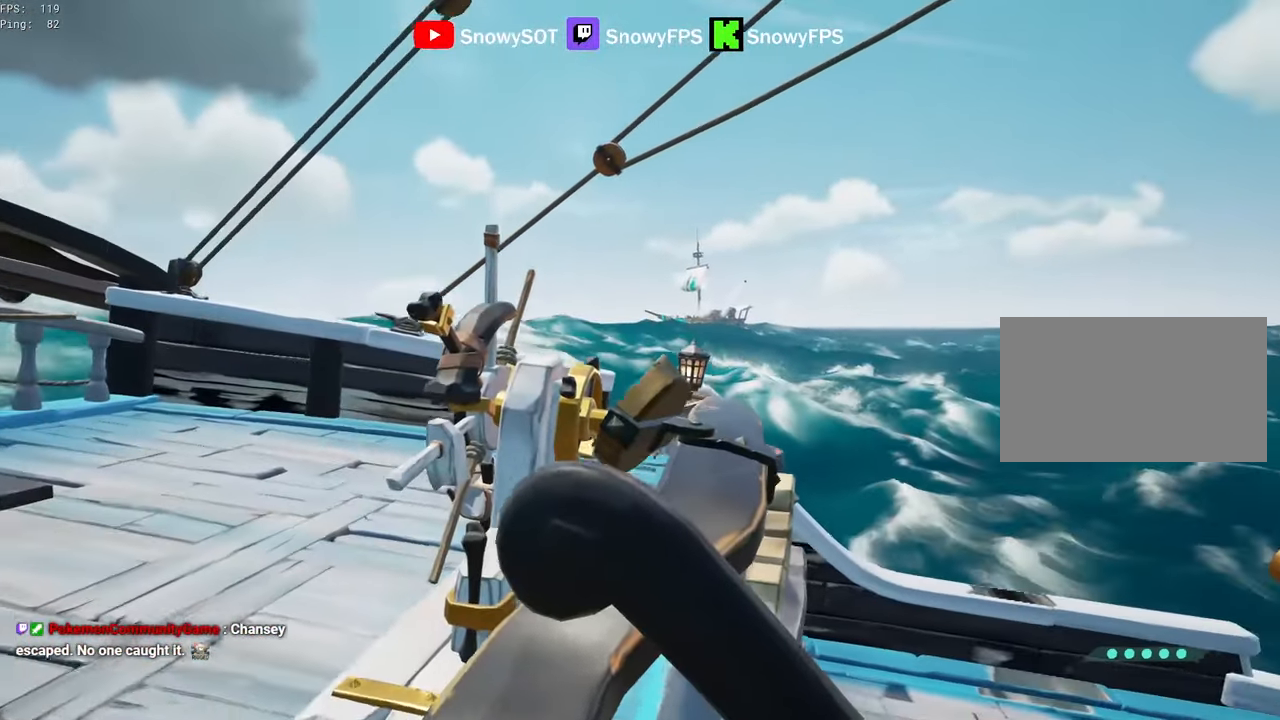
{"keys": [], "mouse": [], "mouse_move": "still", "events": [[100, "w", "down"], [283, "w", "up"], [433, "a", "up"]]}